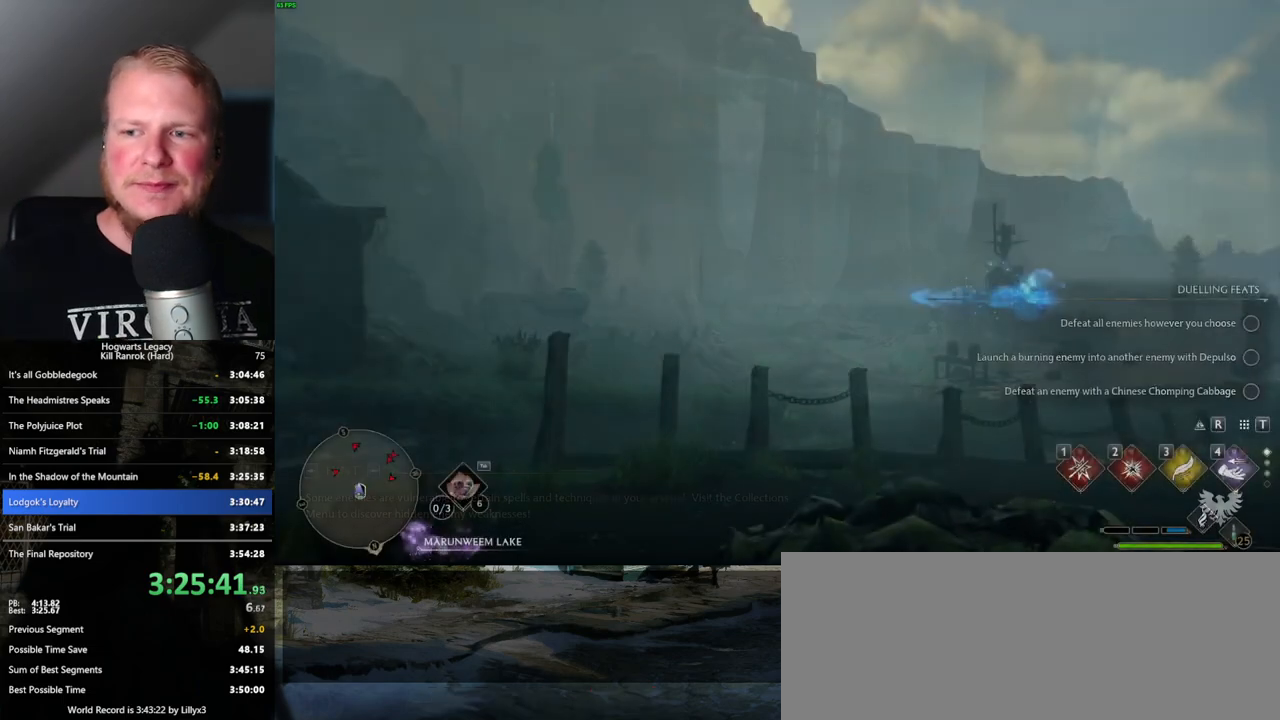
Gameplay with keyboard and mouse; each line is a JSON object with the keys and mouse buttons held at the frame after it. "events" lists presses ("down") and releases ("up") of ".", "/", "0", "1", "2", "3", "4", "5", "6", "7", "8", "9", "a", "alt_l", "alt_r", "b", "backslash", "backspace", "c", "caps_lock", "comma", "ctrl_l", "ctrl_r", "d", "e", "equals", "escape", "f", "f1", "f10", "f11", "f12", "f2", "f3", "f4", "f5", "f6", "f7", "f8", "f9", "g", "h", "i", "j", "k", "l", "lbracket", "m", "minus", "n", "o", "p", "q", "quote", "r", "rbracket", "return", "s", "semicolon", "shift_l", "shift_r", "space", "super", "t", "tab", "tilde", "u", "v", "w", "x", "y", "z", "mouse_left", "mouse_wheel", "mouse_right", "mouse_mb4" and "mouse_mb5" between this image and that frame as [ms after this image, input, new state], when the widget could be followed in between. "mouse_left", "mouse_wheel", "mouse_right", "mouse_mb4", "mouse_mb5" = the "left", "wheel", "right", "mb4", "mb5" buttons of the "mouse" list. No other keys are recorded. "wheel" means that the mouse wheel is clicked or scrolled. Mouse movement is not recorded.
{"keys": ["tab"], "mouse": [], "events": [[266, "tab", "down"]]}
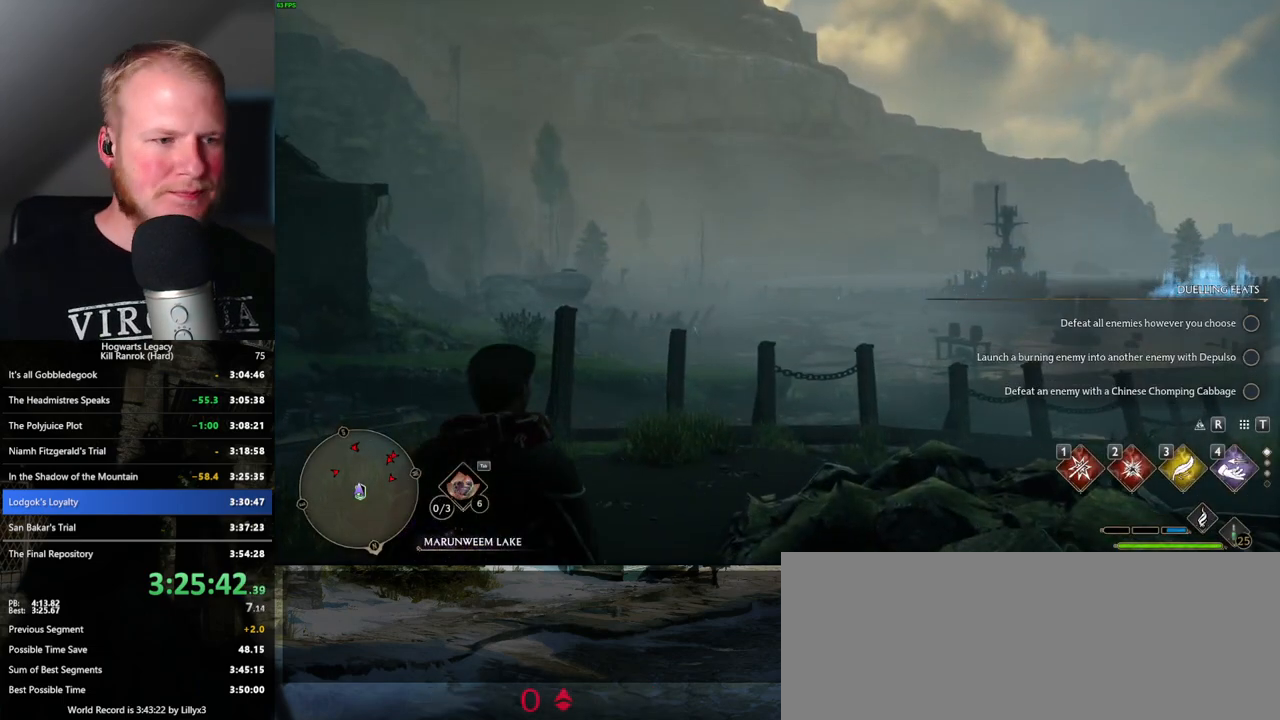
{"keys": ["3", "tab"], "mouse": [], "events": [[450, "3", "down"]]}
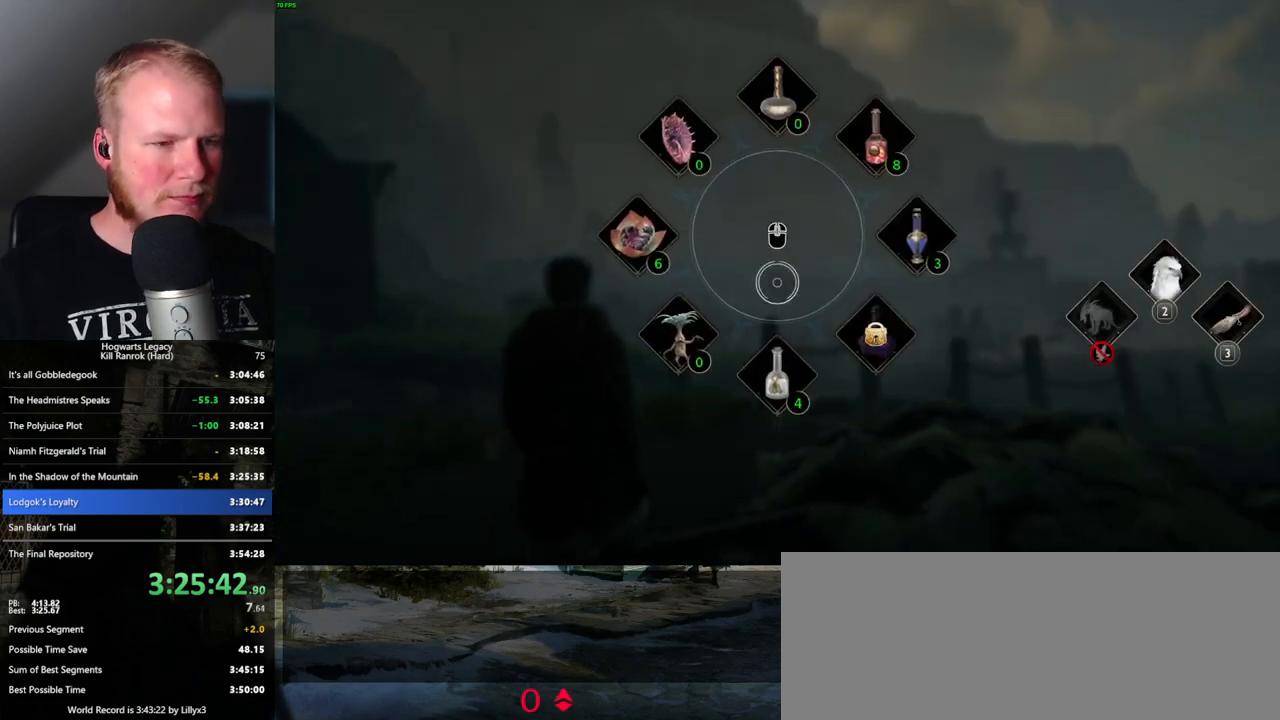
{"keys": ["w"], "mouse": [], "events": [[33, "3", "up"], [100, "tab", "up"], [300, "w", "down"]]}
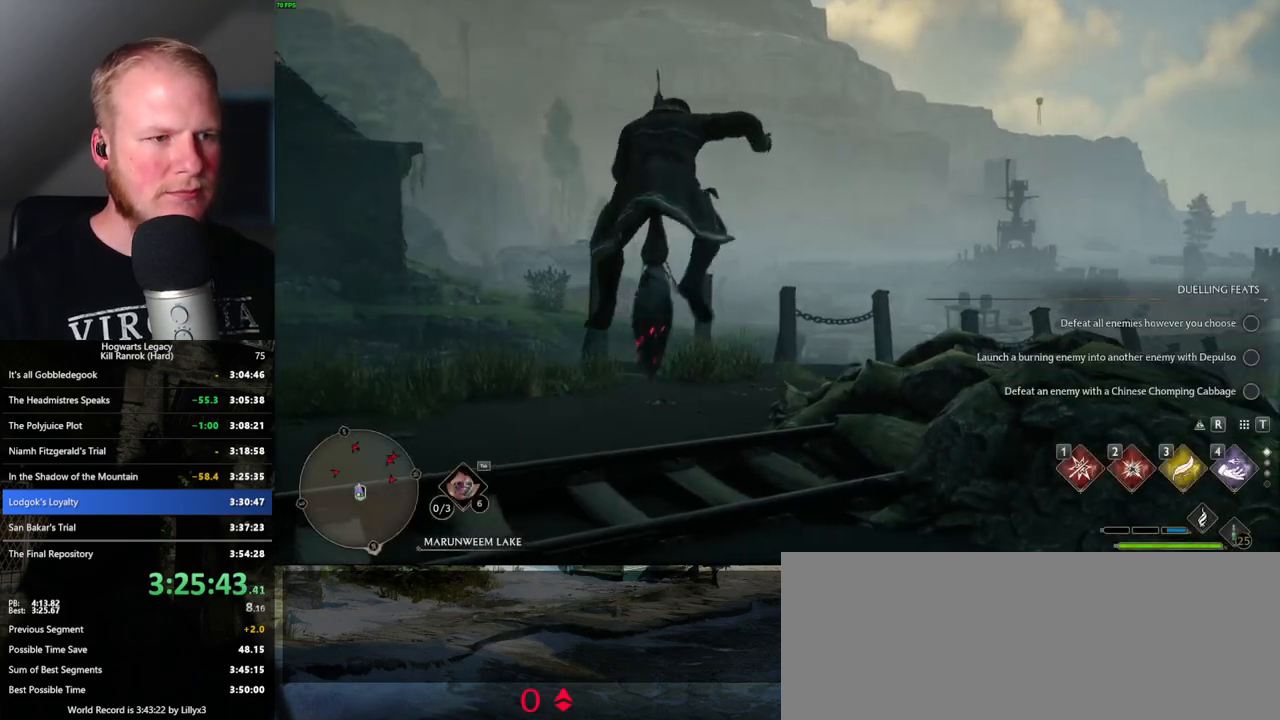
{"keys": ["space", "w"], "mouse": [], "events": [[283, "space", "down"]]}
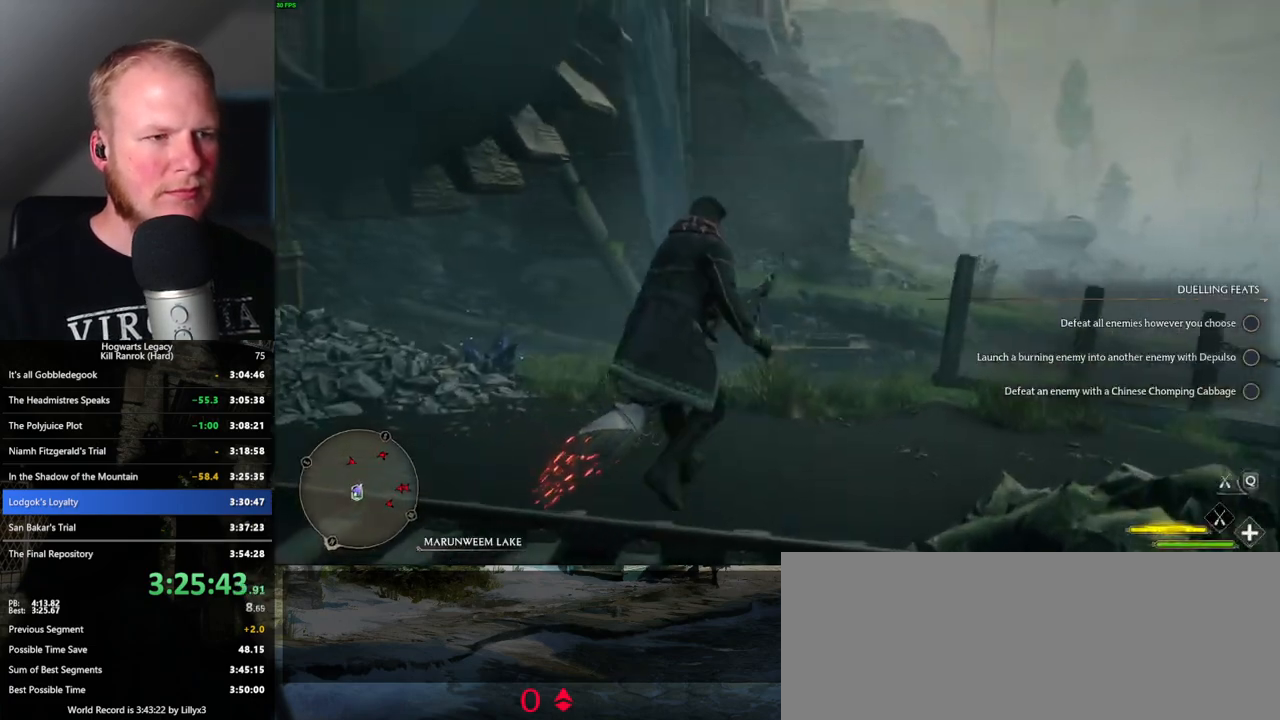
{"keys": ["space", "w"], "mouse": [], "events": []}
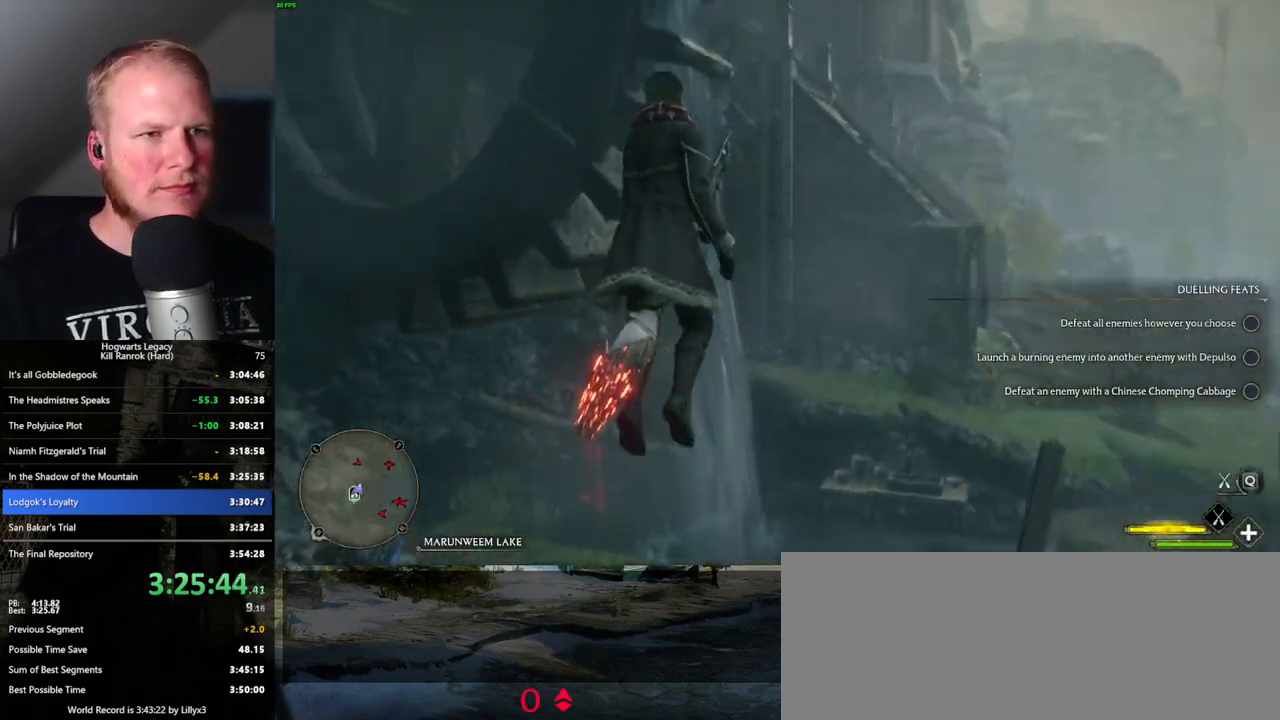
{"keys": ["space", "w"], "mouse": ["left"], "events": [[33, "mouse_left", "down"]]}
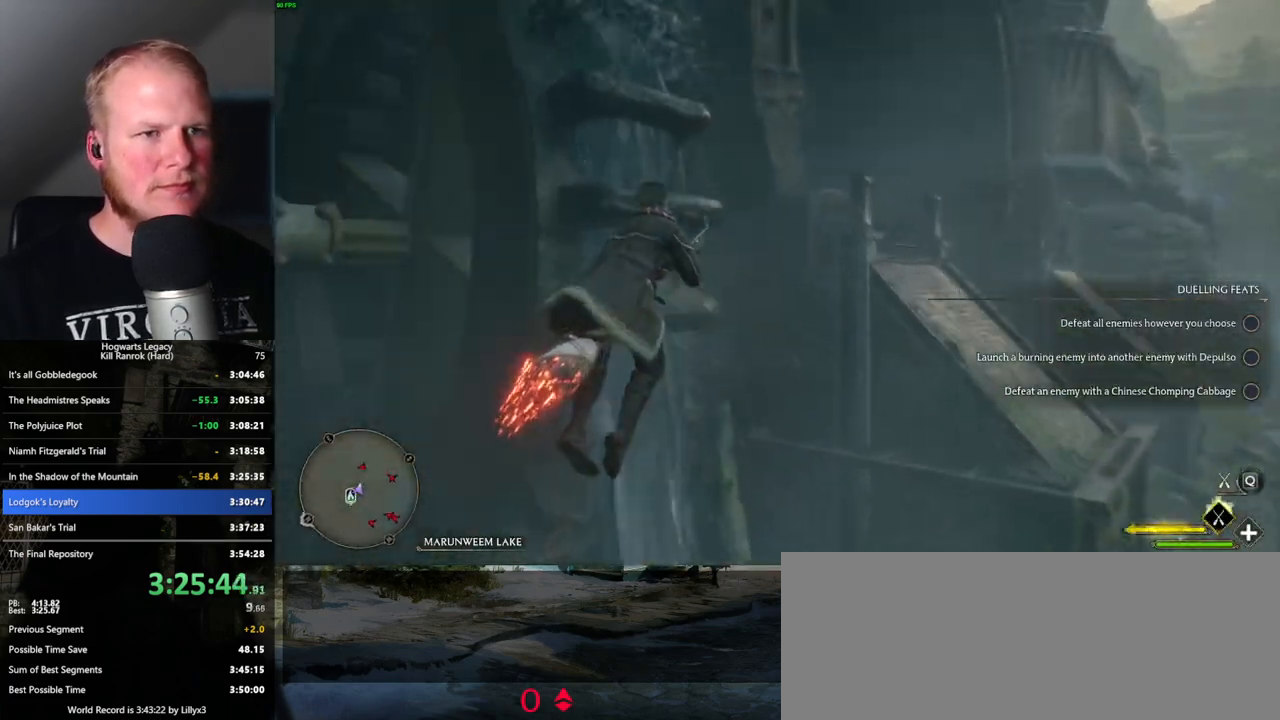
{"keys": ["w"], "mouse": ["left"], "events": [[216, "space", "up"]]}
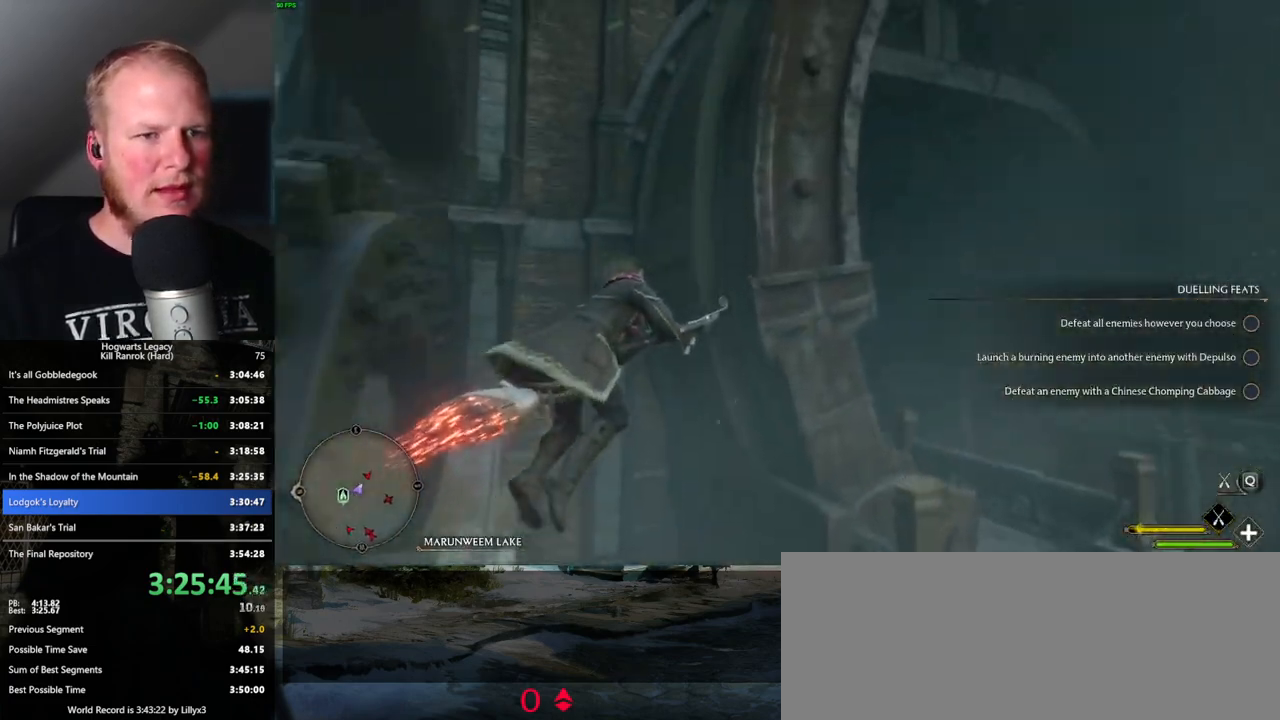
{"keys": ["ctrl_l", "w"], "mouse": ["left"], "events": [[200, "a", "down"], [333, "a", "up"], [483, "ctrl_l", "down"]]}
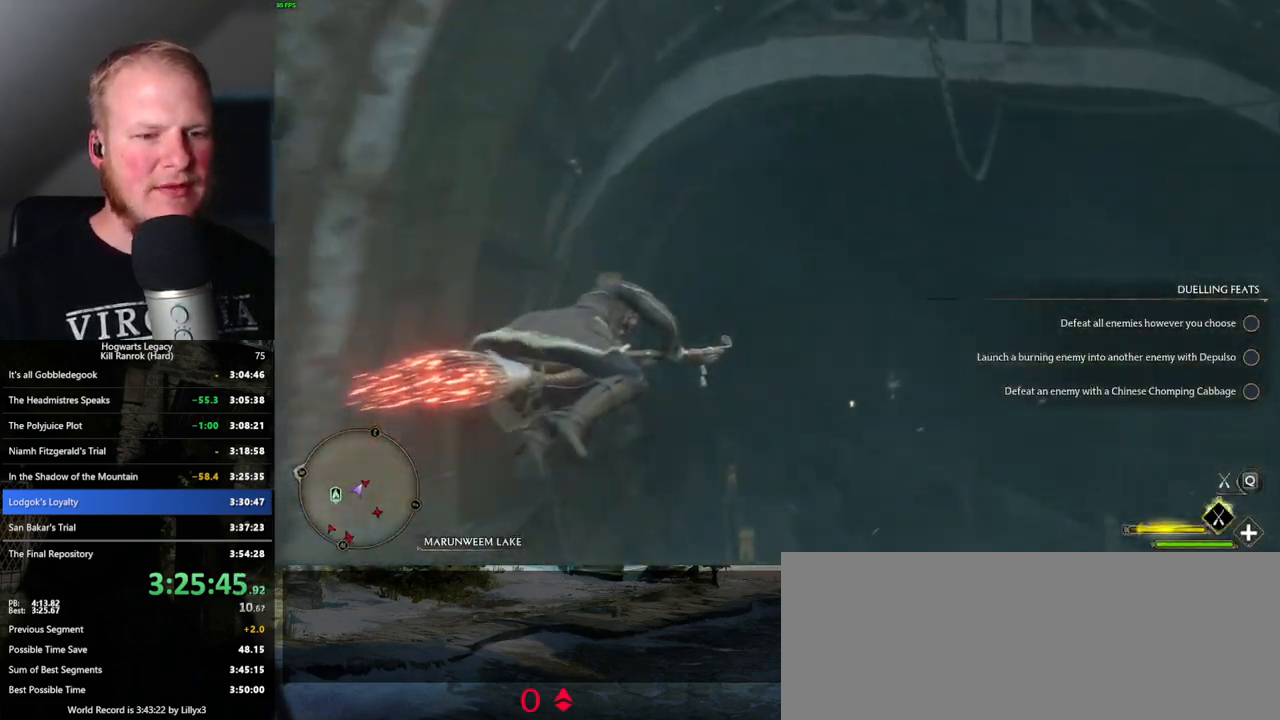
{"keys": ["w"], "mouse": ["left"], "events": [[133, "ctrl_l", "up"]]}
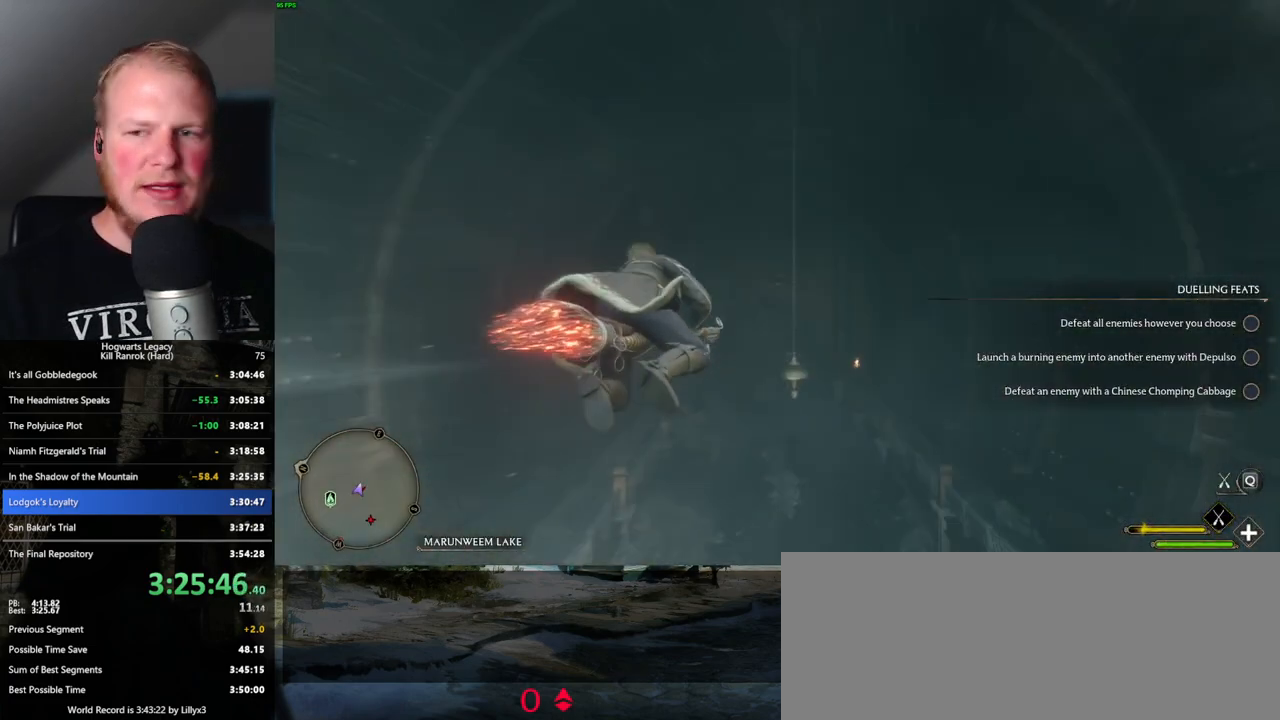
{"keys": ["w"], "mouse": ["left"], "events": []}
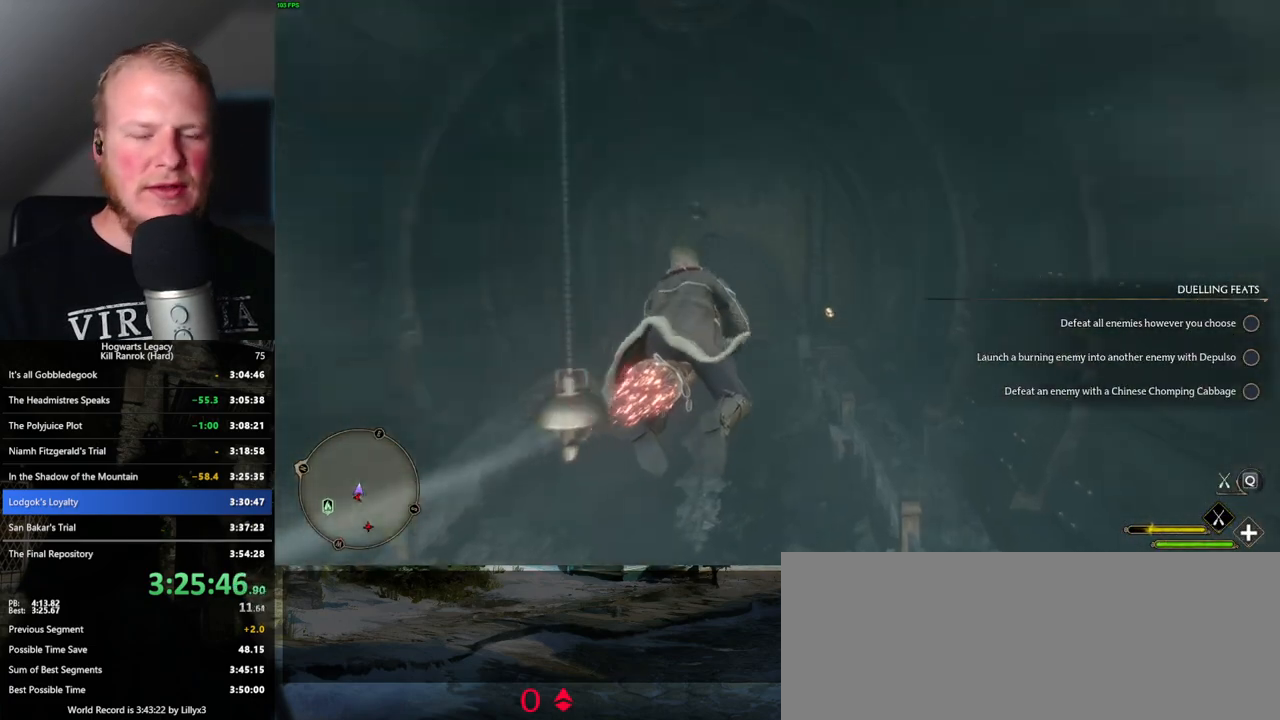
{"keys": ["w"], "mouse": ["left"], "events": []}
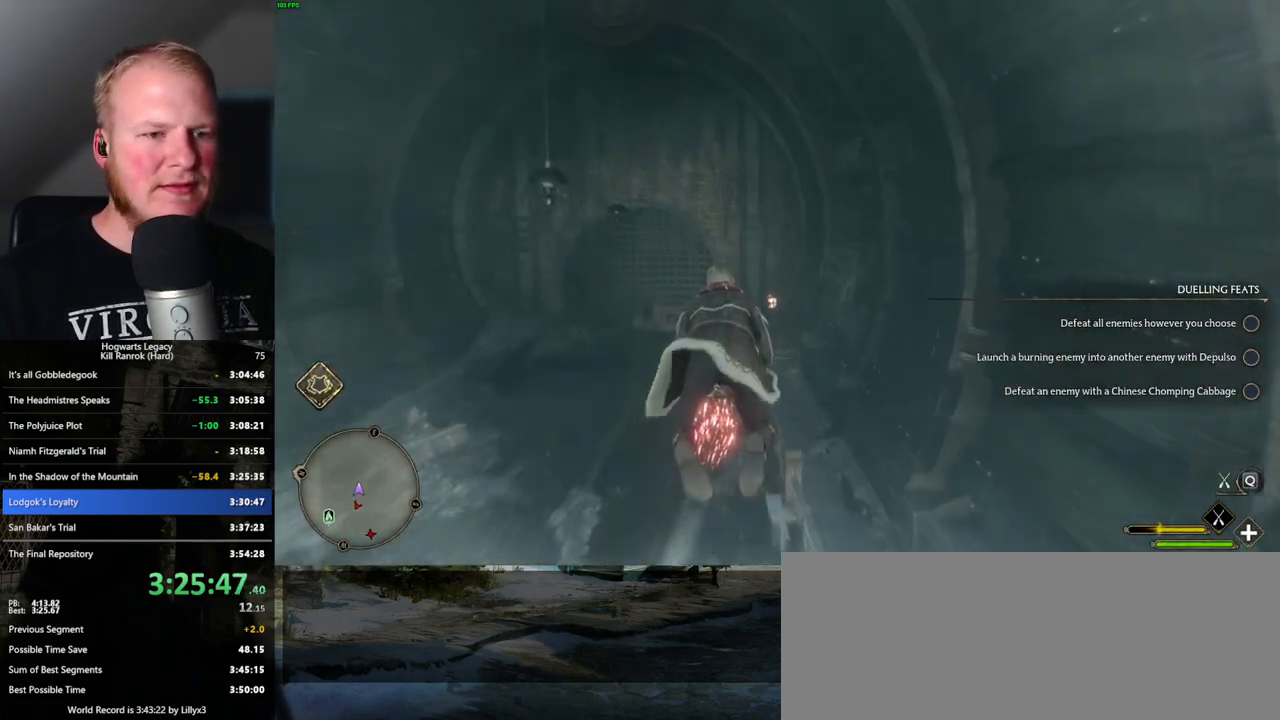
{"keys": ["w"], "mouse": ["left"], "events": []}
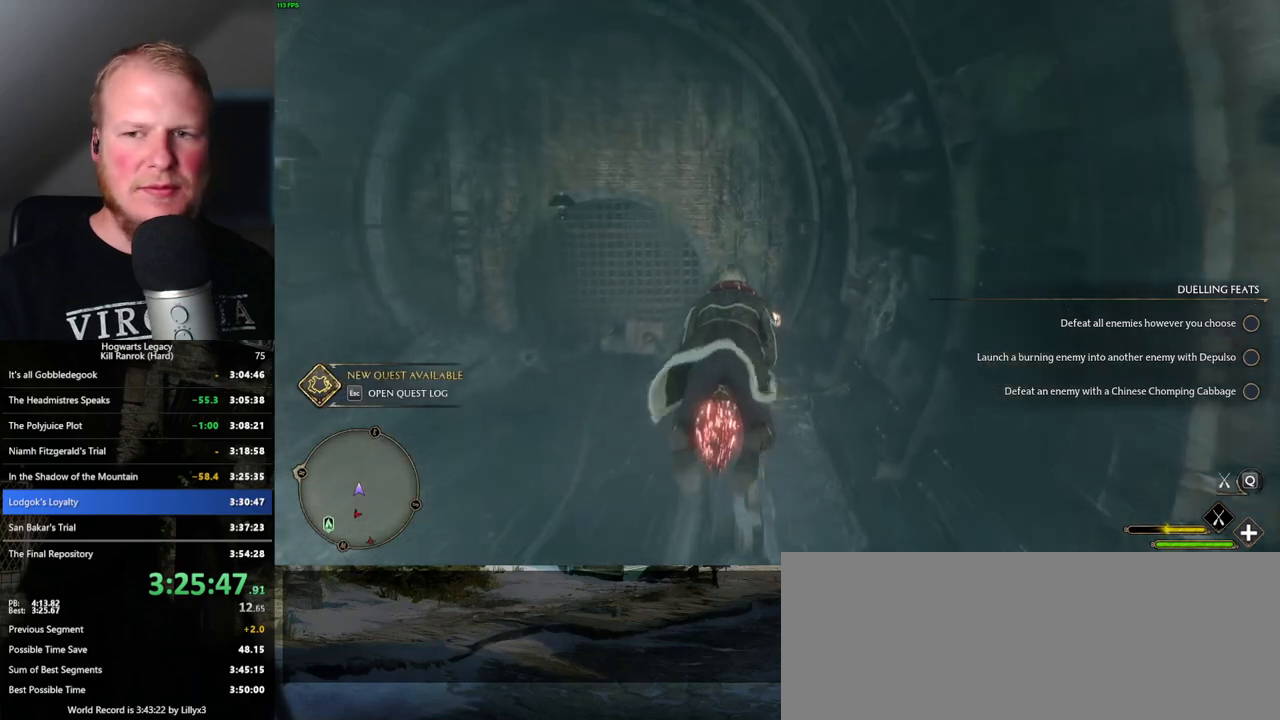
{"keys": ["ctrl_l", "w"], "mouse": ["left"], "events": [[216, "ctrl_l", "down"], [383, "ctrl_l", "up"], [466, "ctrl_l", "down"]]}
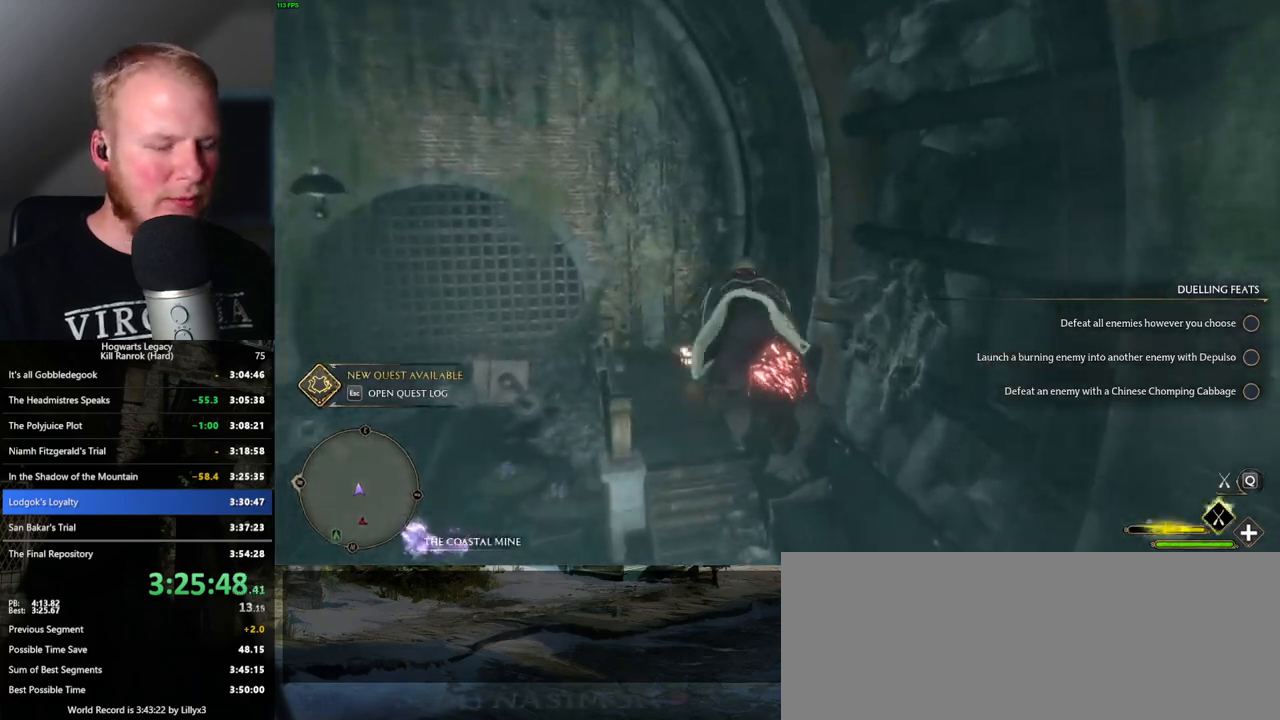
{"keys": ["b", "ctrl_l", "w"], "mouse": [], "events": [[300, "mouse_left", "up"], [500, "b", "down"]]}
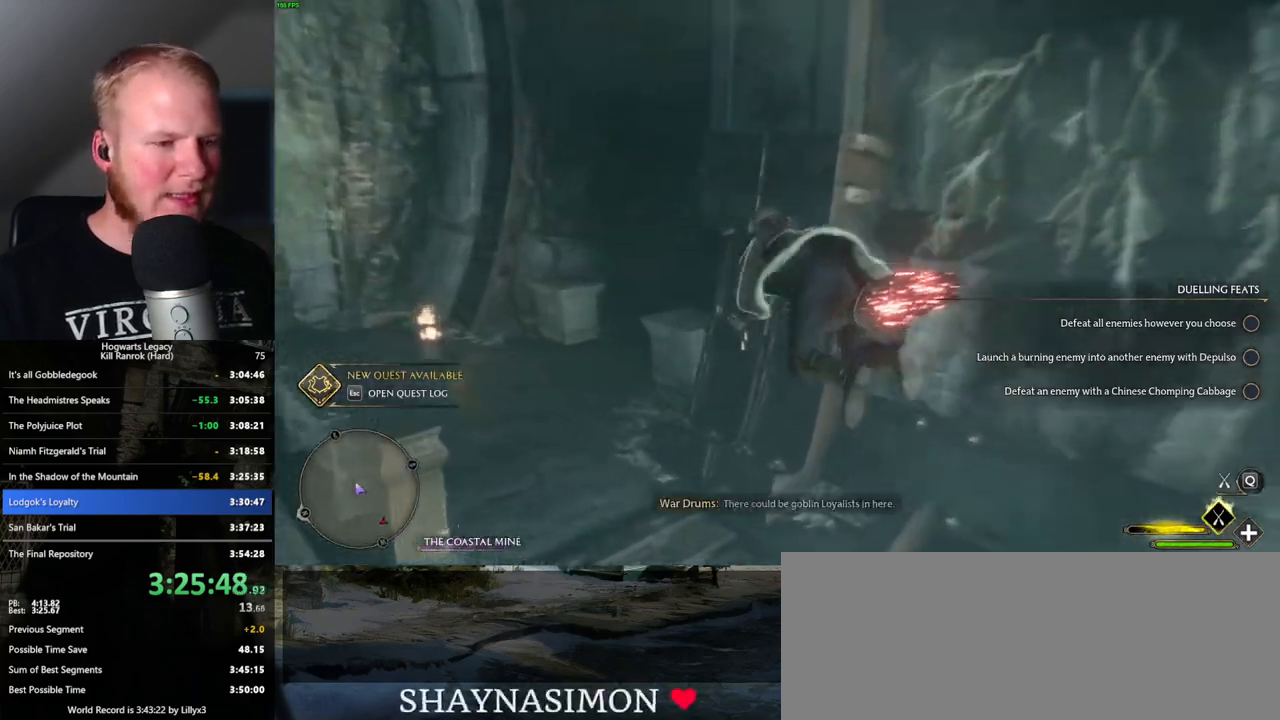
{"keys": ["w"], "mouse": [], "events": [[133, "b", "up"], [250, "ctrl_l", "up"]]}
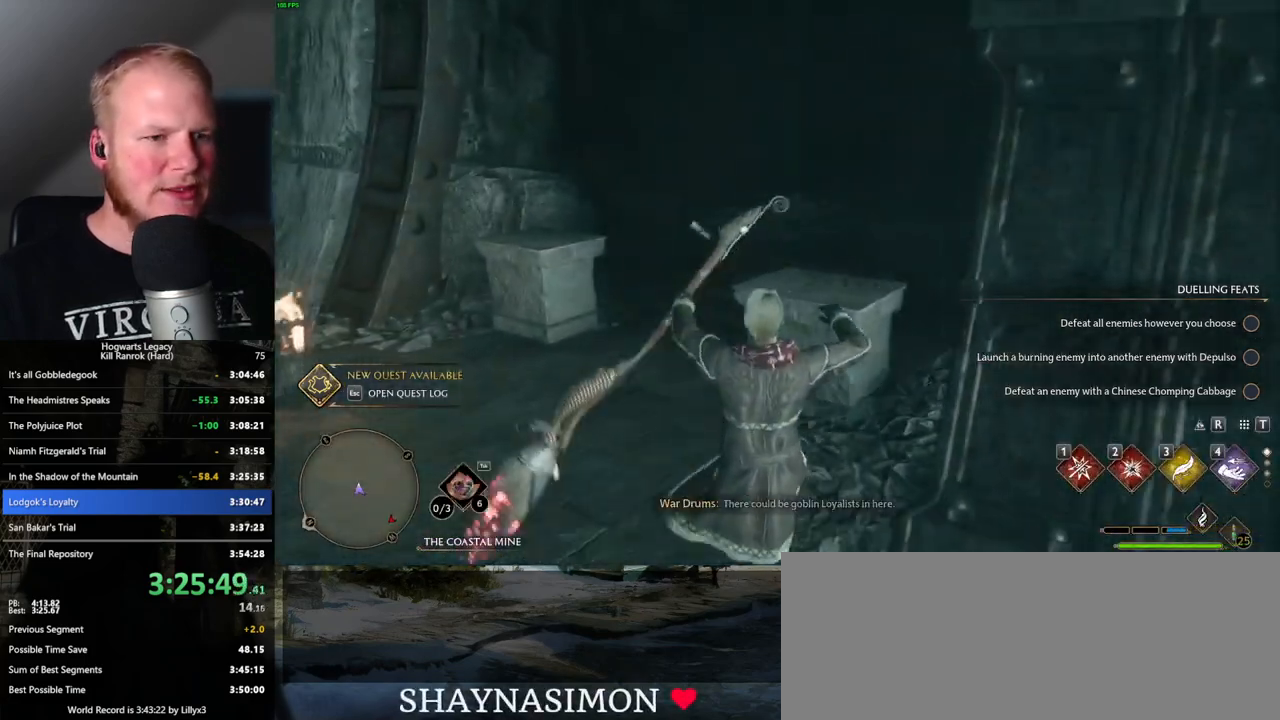
{"keys": ["a"], "mouse": [], "events": [[66, "a", "down"], [150, "w", "up"]]}
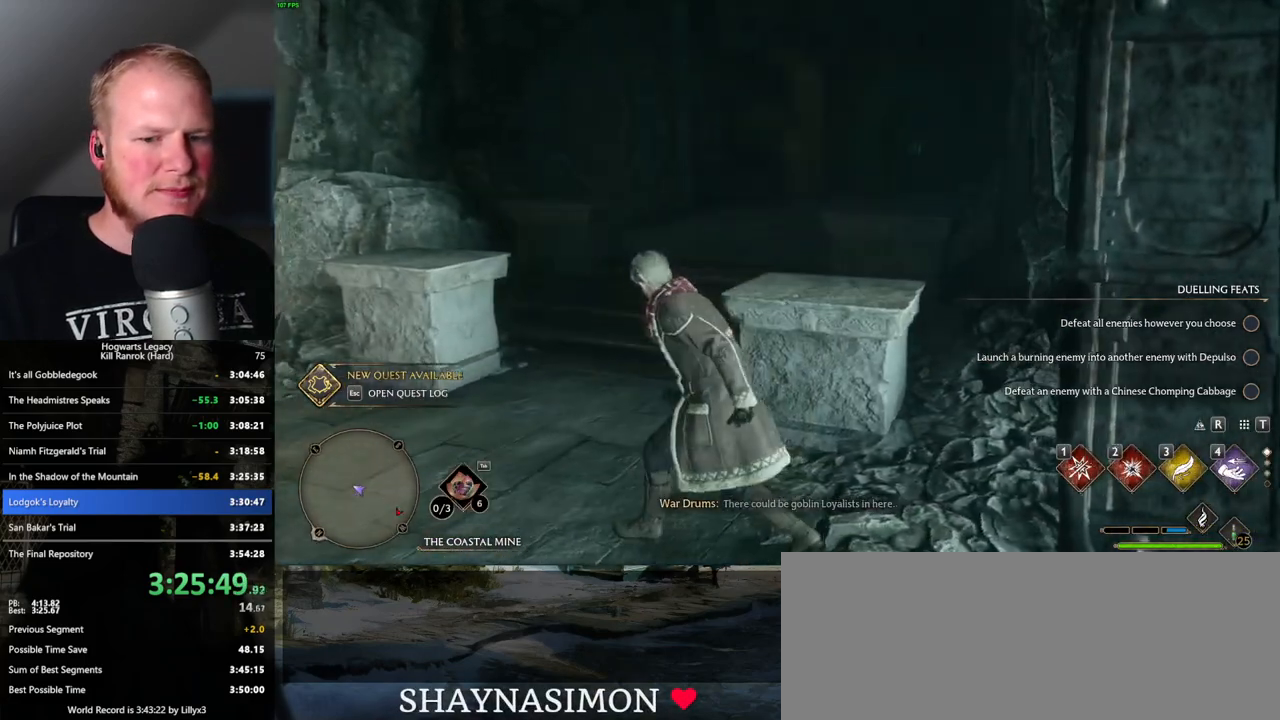
{"keys": ["w"], "mouse": [], "events": [[66, "w", "down"], [133, "a", "up"]]}
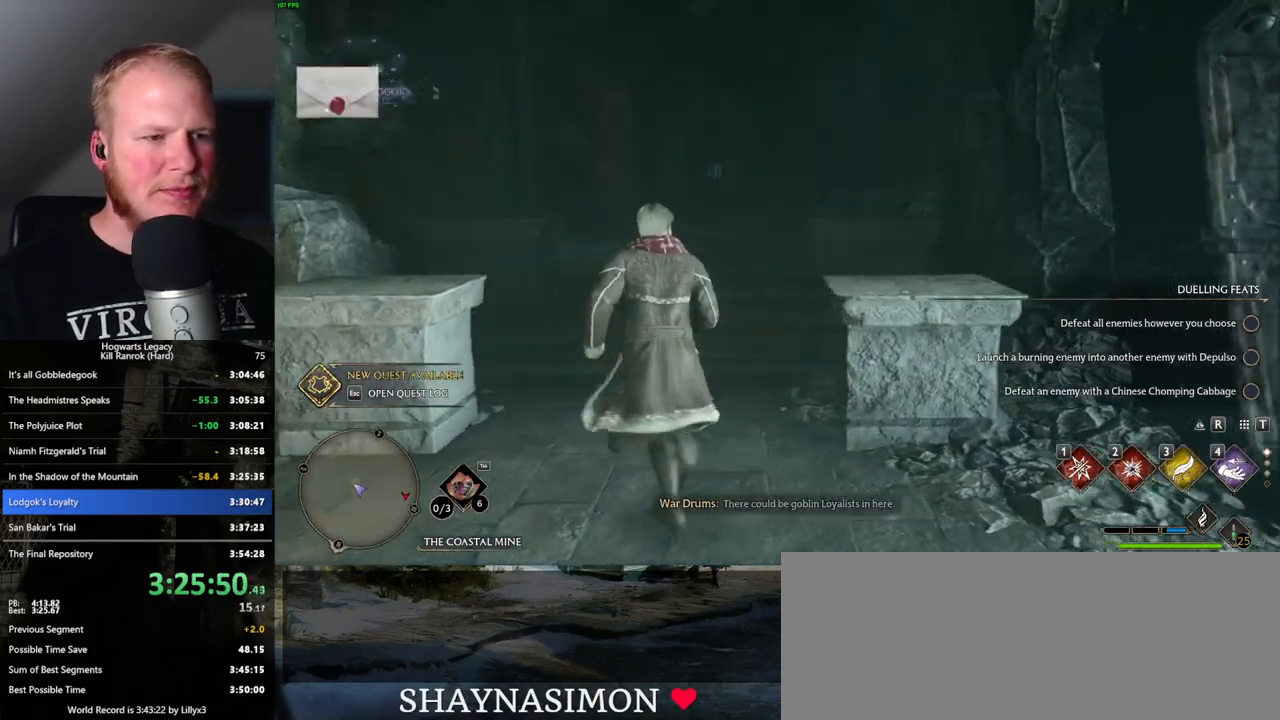
{"keys": ["w"], "mouse": [], "events": [[50, "w", "up"], [350, "w", "down"]]}
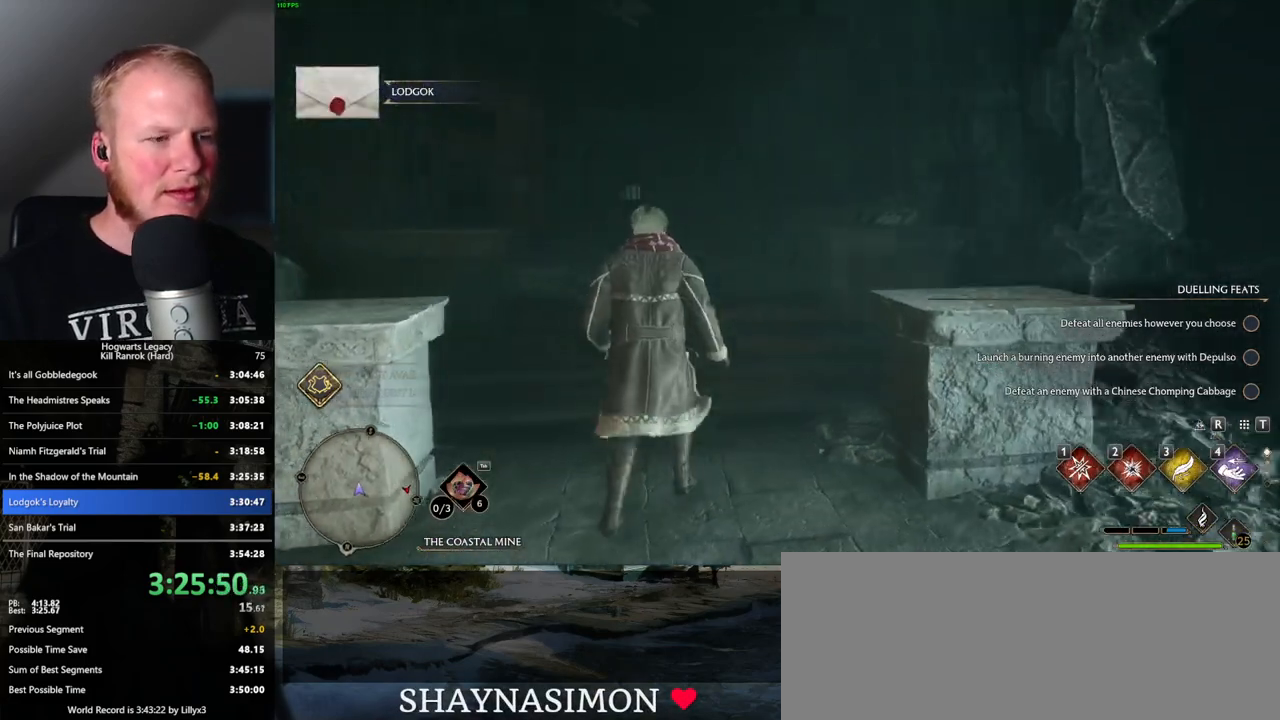
{"keys": [], "mouse": [], "events": [[183, "w", "up"]]}
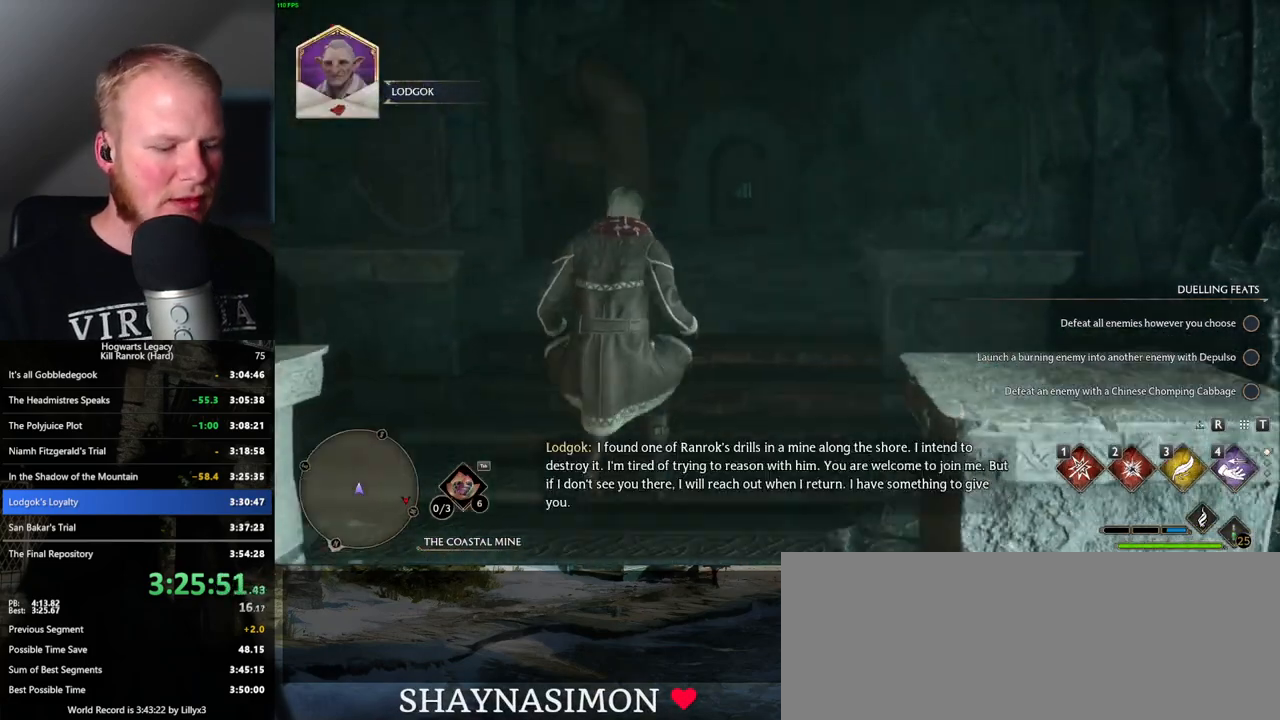
{"keys": [], "mouse": [], "events": []}
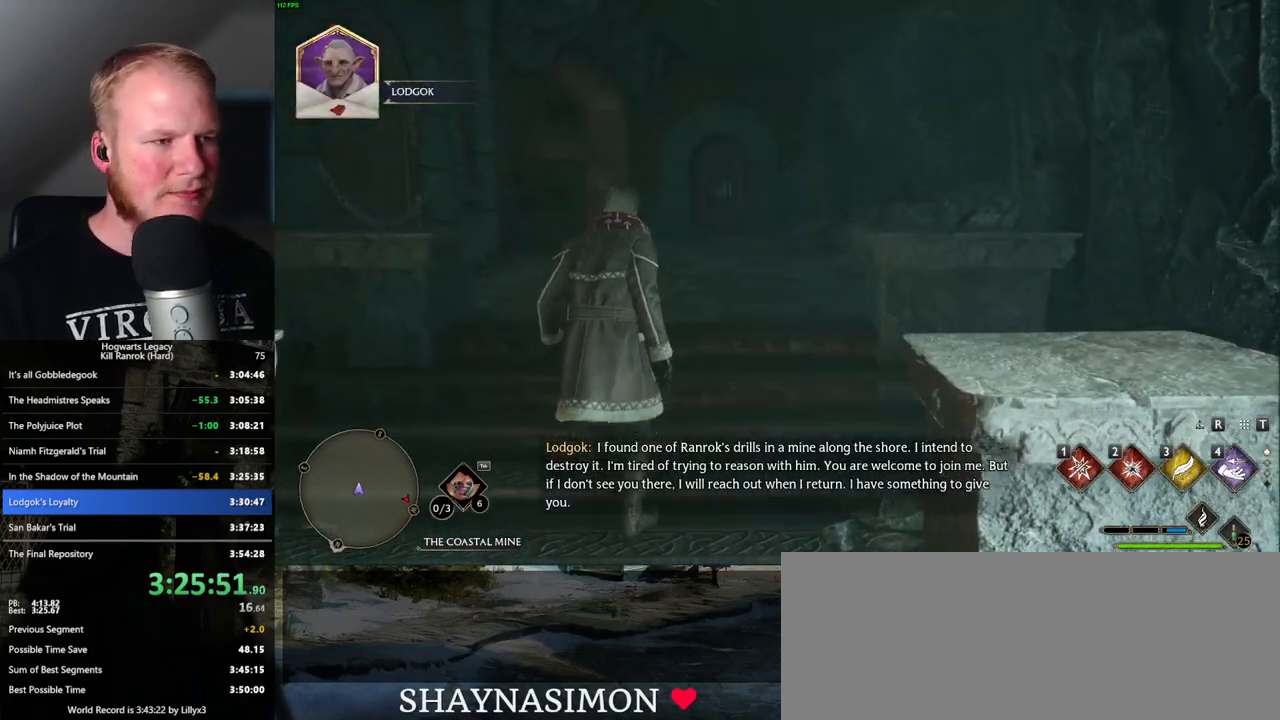
{"keys": [], "mouse": [], "events": []}
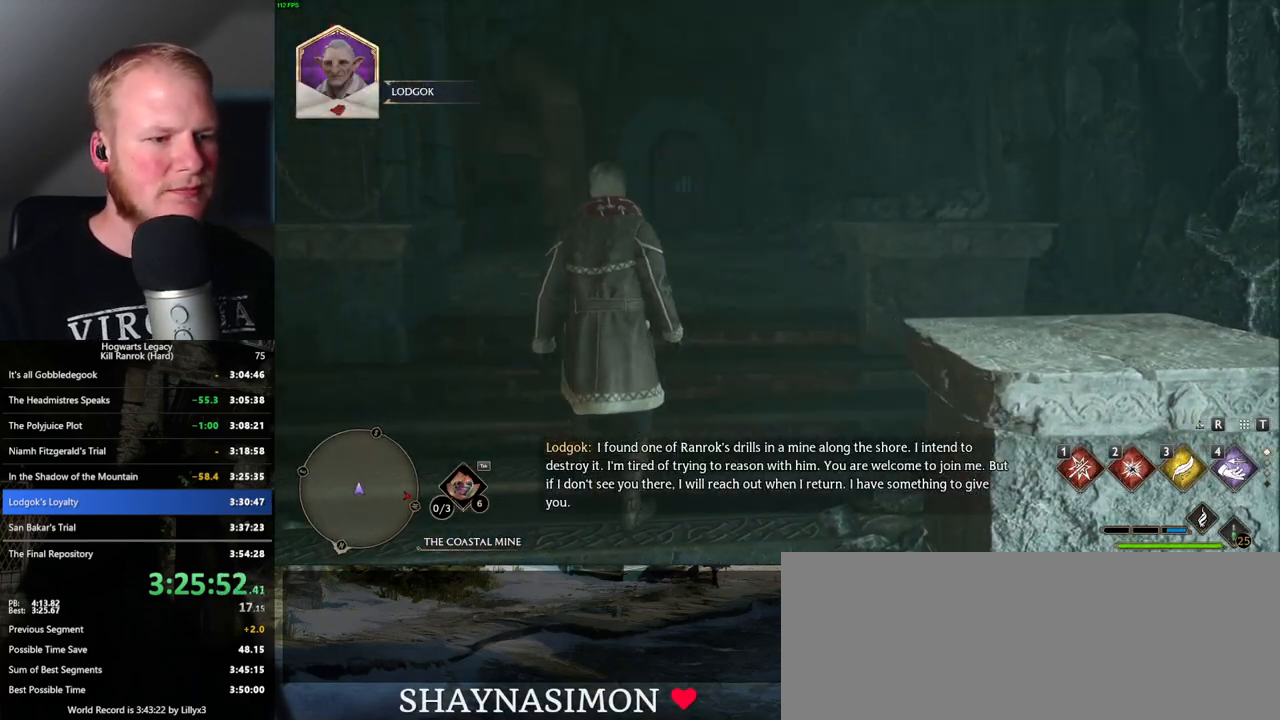
{"keys": [], "mouse": [], "events": [[366, "n", "down"], [500, "n", "up"]]}
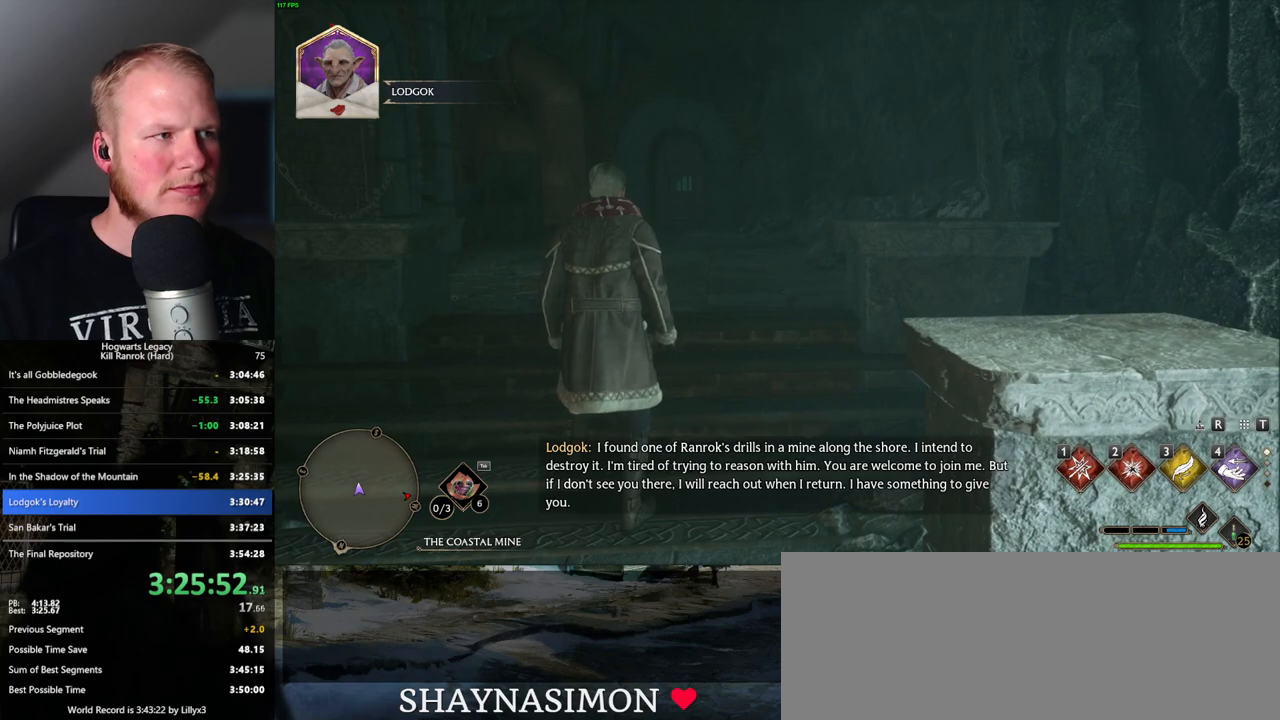
{"keys": [], "mouse": [], "events": []}
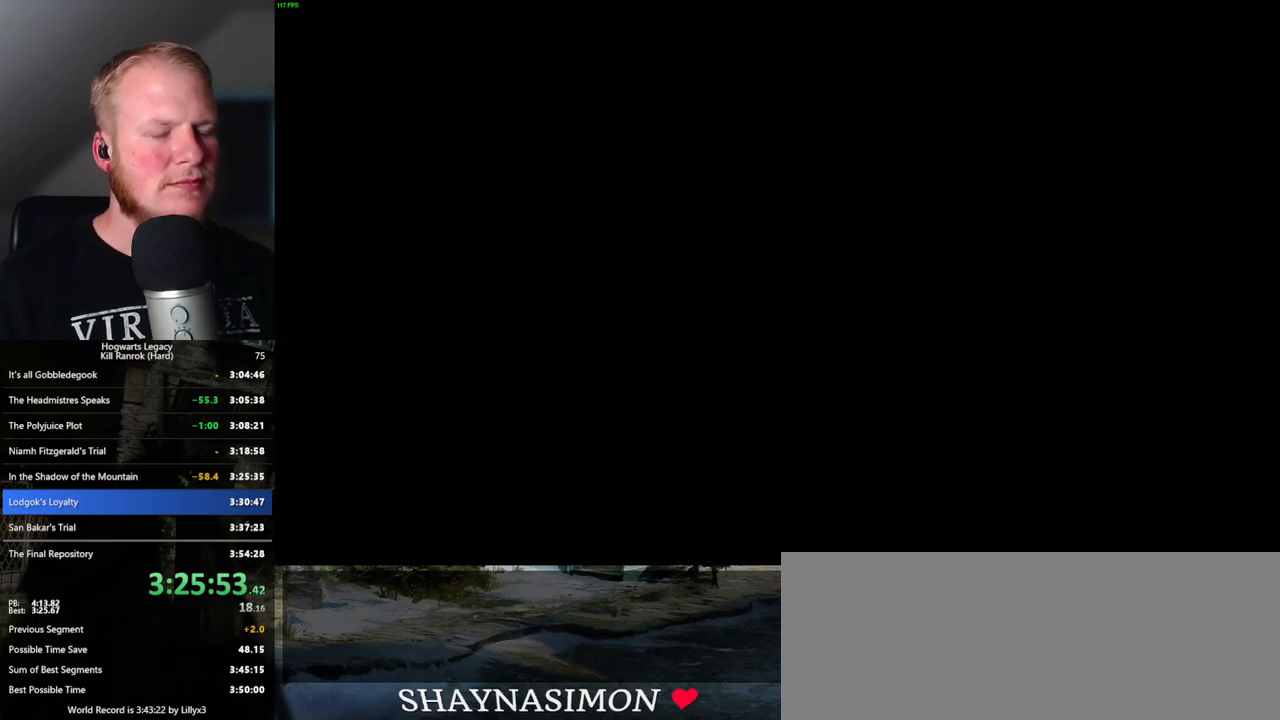
{"keys": [], "mouse": [], "events": []}
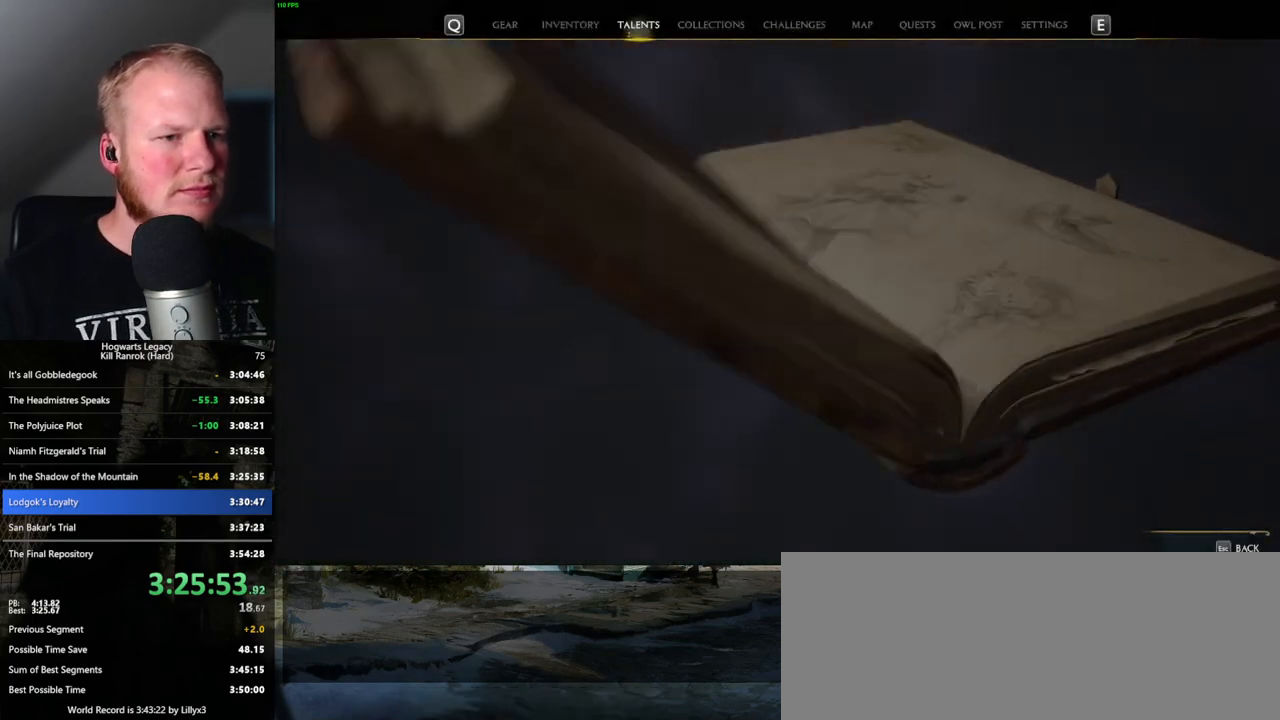
{"keys": [], "mouse": [], "events": []}
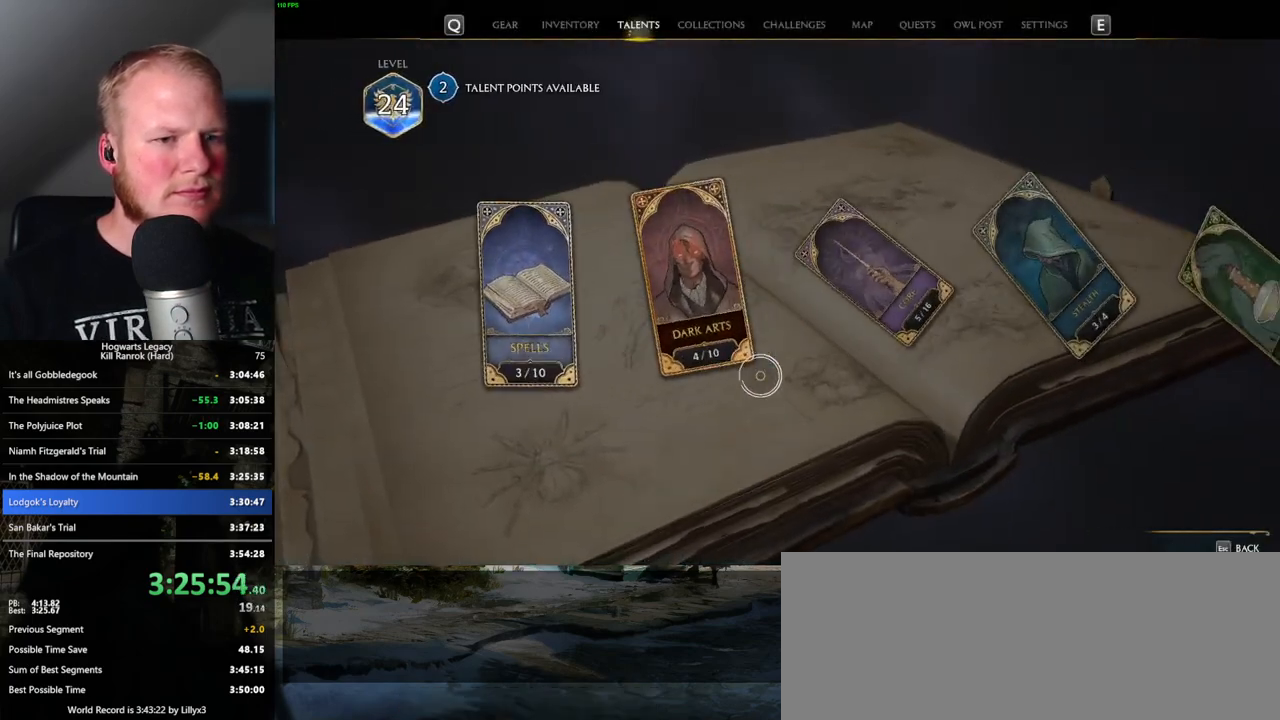
{"keys": [], "mouse": [], "events": []}
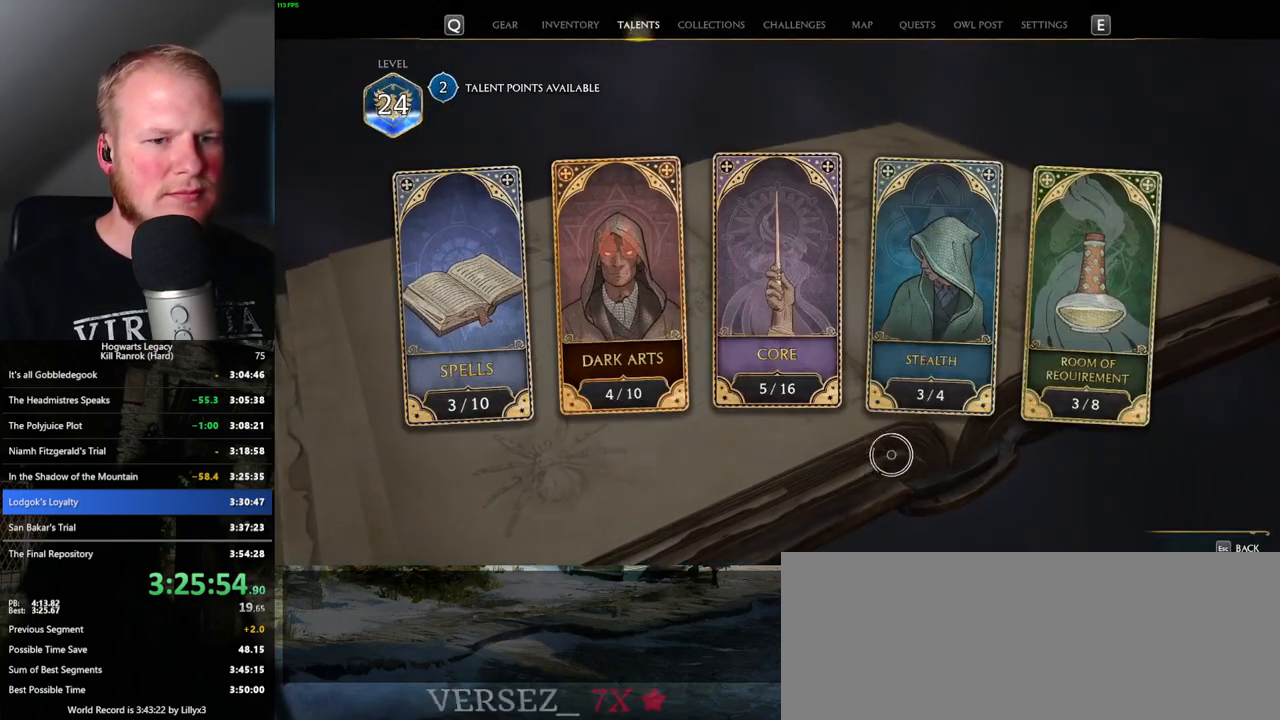
{"keys": [], "mouse": ["left"], "events": [[450, "mouse_left", "down"]]}